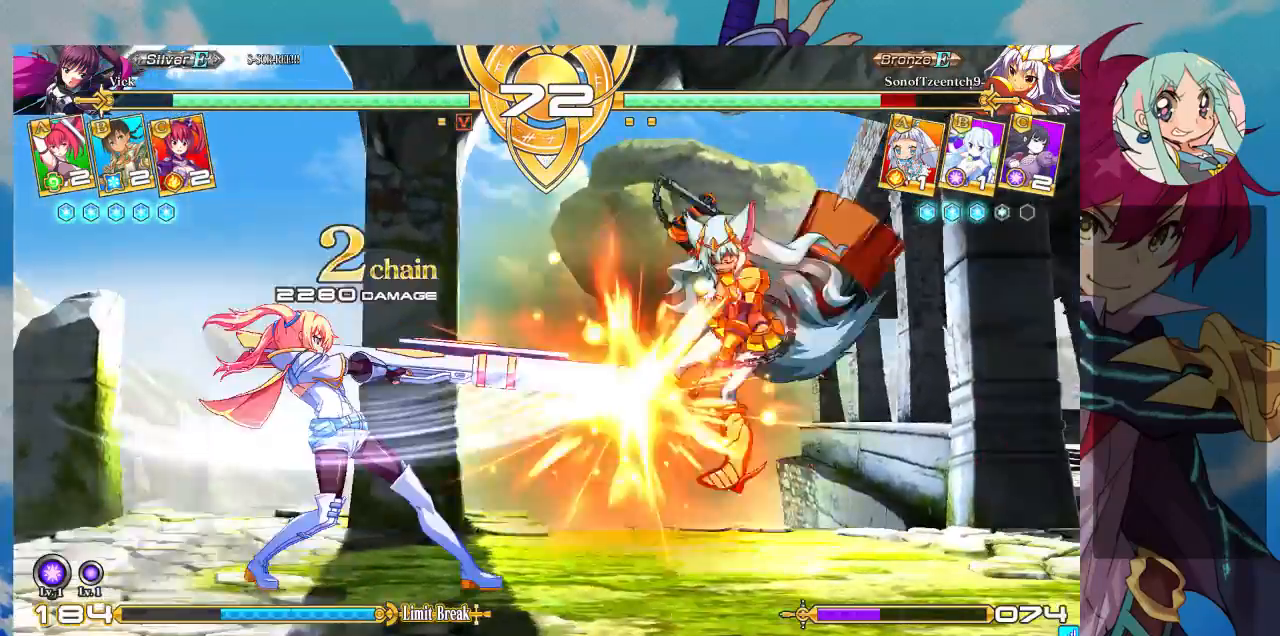
Gameplay with a controller (arcade stick); each line is a JSON object with the inputs held at the frame after it. "events" lists button and stick changes between this image and that frame as [ms after this image, input, new state], when the widget could be followed in between. Not read: L3 R3.
{"buttons": [], "left_stick": "center", "events": [[67, "TRIANGLE", "up"], [167, "left_stick", "down-left"], [233, "left_stick", "center"], [267, "CROSS", "down"], [333, "CROSS", "up"], [400, "CROSS", "down"], [400, "left_stick", "down-left"], [467, "CROSS", "up"], [467, "left_stick", "center"]]}
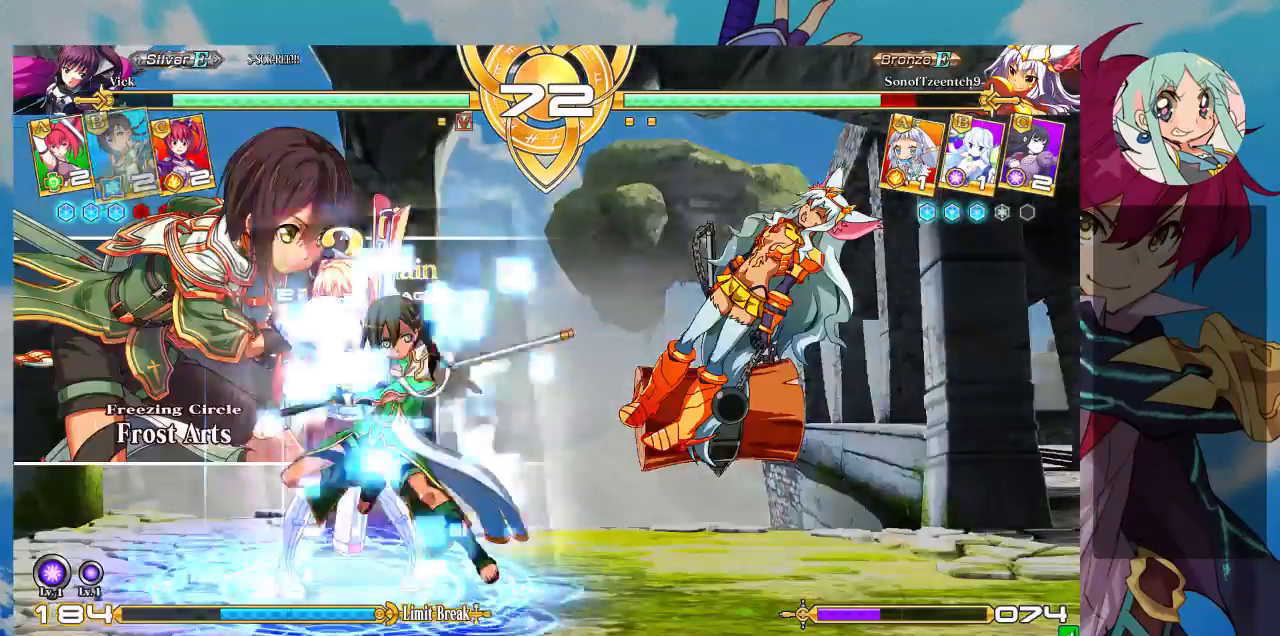
{"buttons": [], "left_stick": "right", "events": [[33, "CROSS", "down"], [100, "CROSS", "up"], [167, "CROSS", "down"], [333, "CROSS", "up"], [467, "left_stick", "right"]]}
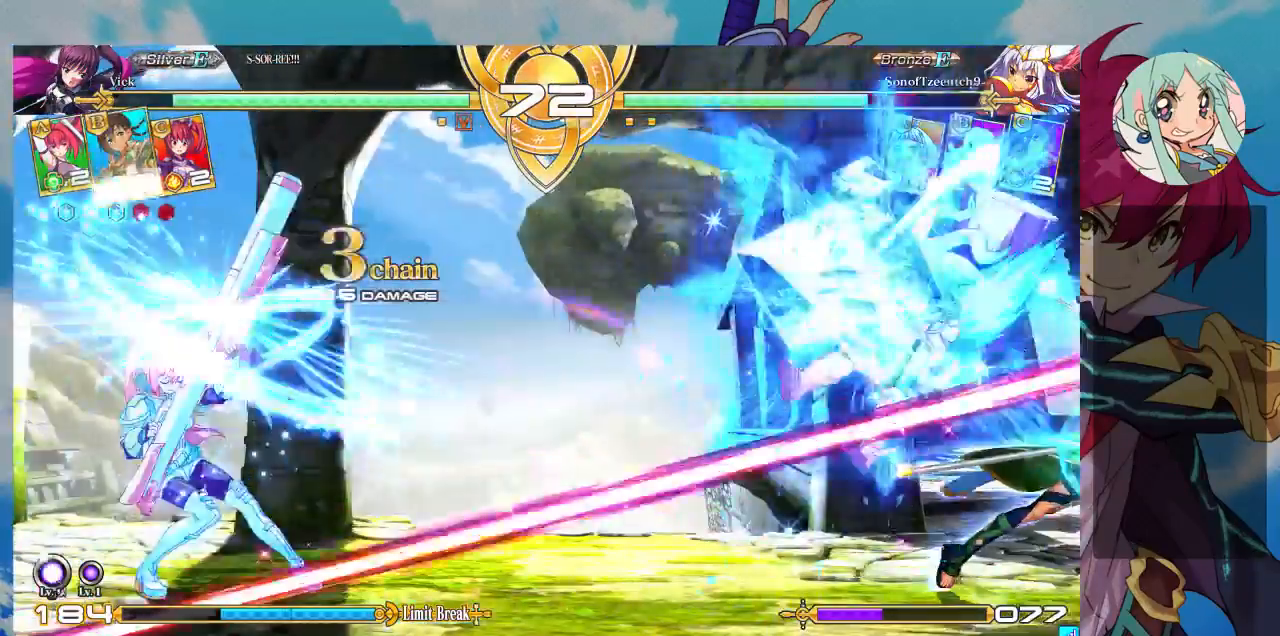
{"buttons": [], "left_stick": "right", "events": [[67, "left_stick", "center"], [167, "left_stick", "right"]]}
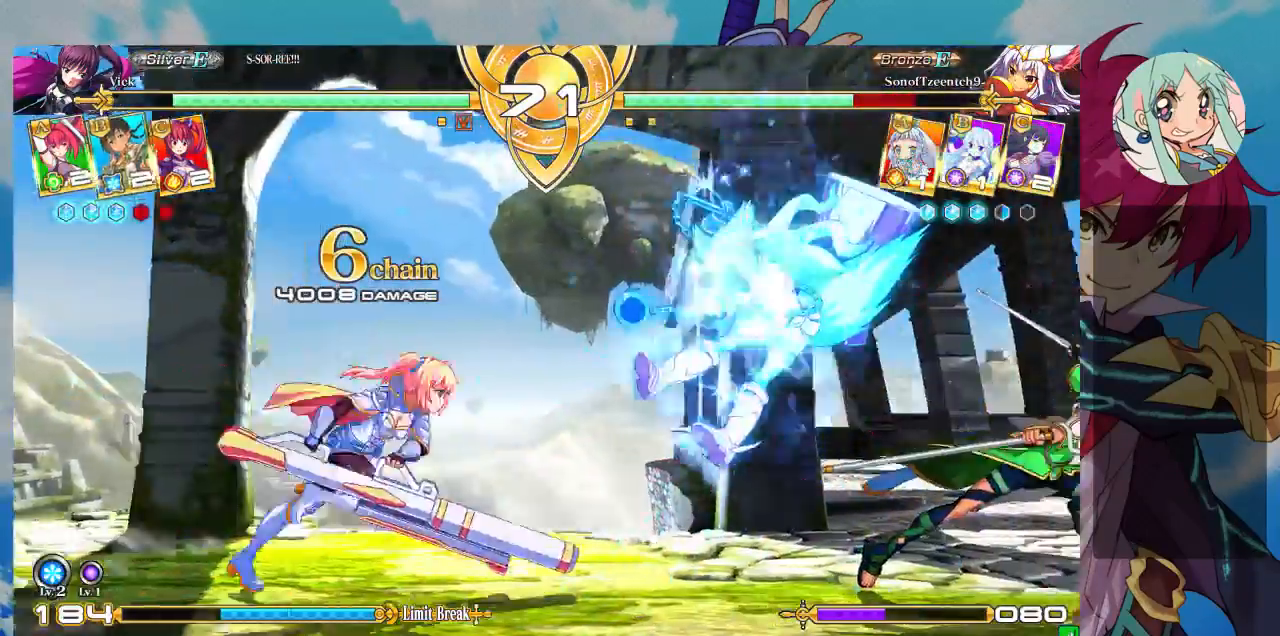
{"buttons": [], "left_stick": "center", "events": [[100, "TRIANGLE", "down"], [233, "left_stick", "center"], [267, "TRIANGLE", "up"], [367, "R1", "down"], [467, "R1", "up"]]}
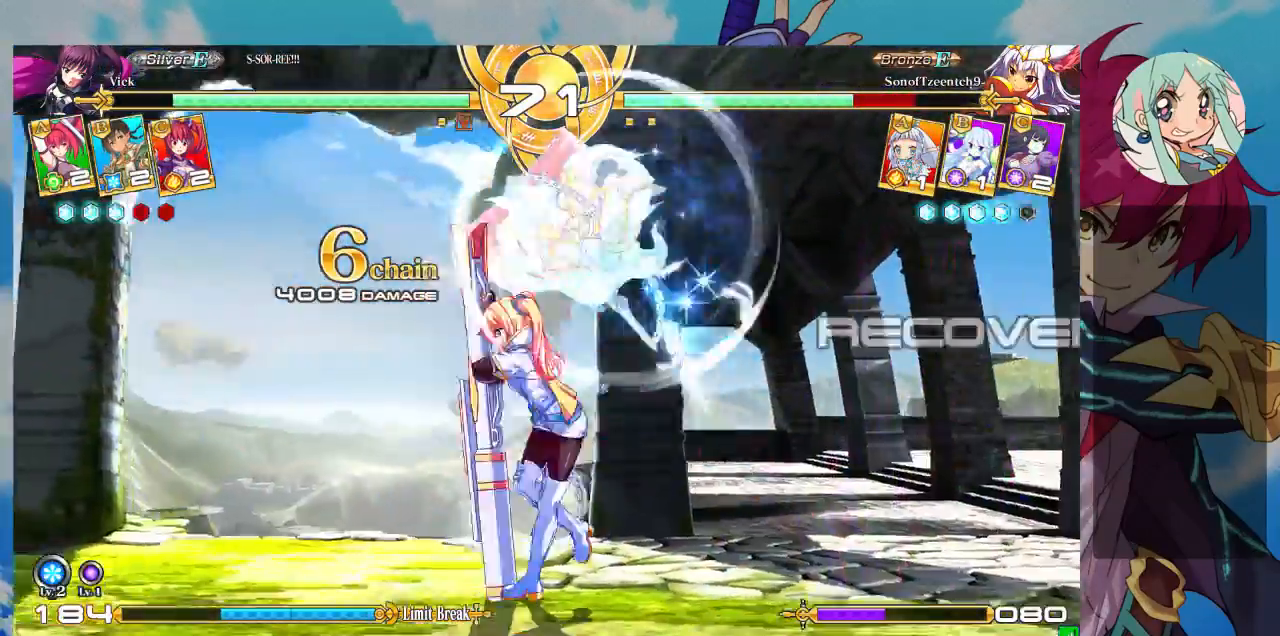
{"buttons": [], "left_stick": "down-right", "events": [[333, "left_stick", "down-right"]]}
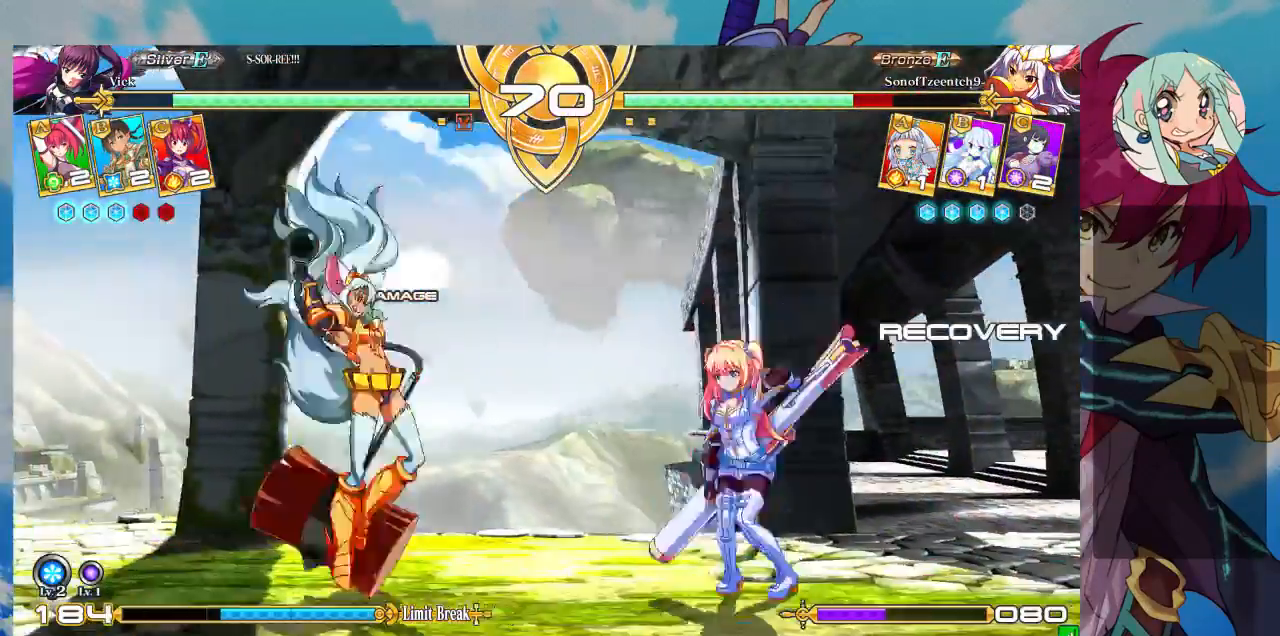
{"buttons": ["CROSS"], "left_stick": "center", "events": [[133, "left_stick", "up-right"], [300, "left_stick", "right"], [500, "CROSS", "down"], [500, "left_stick", "center"]]}
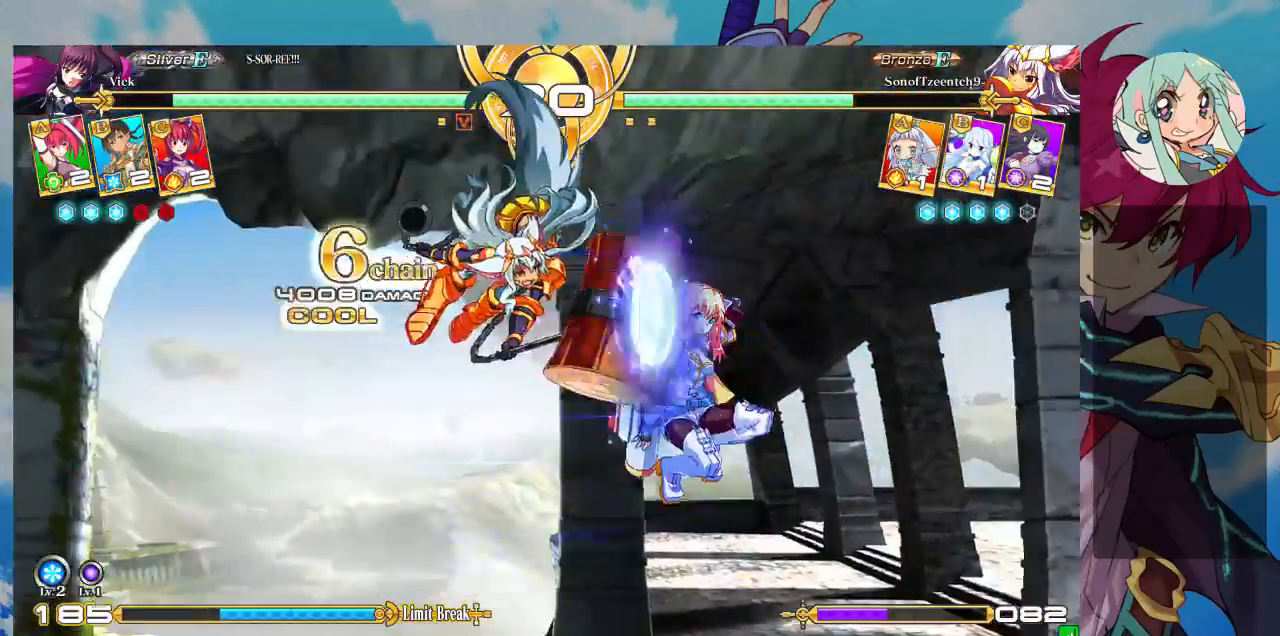
{"buttons": ["CROSS"], "left_stick": "center", "events": [[100, "CROSS", "up"], [167, "CROSS", "down"], [233, "CROSS", "up"], [433, "CROSS", "down"]]}